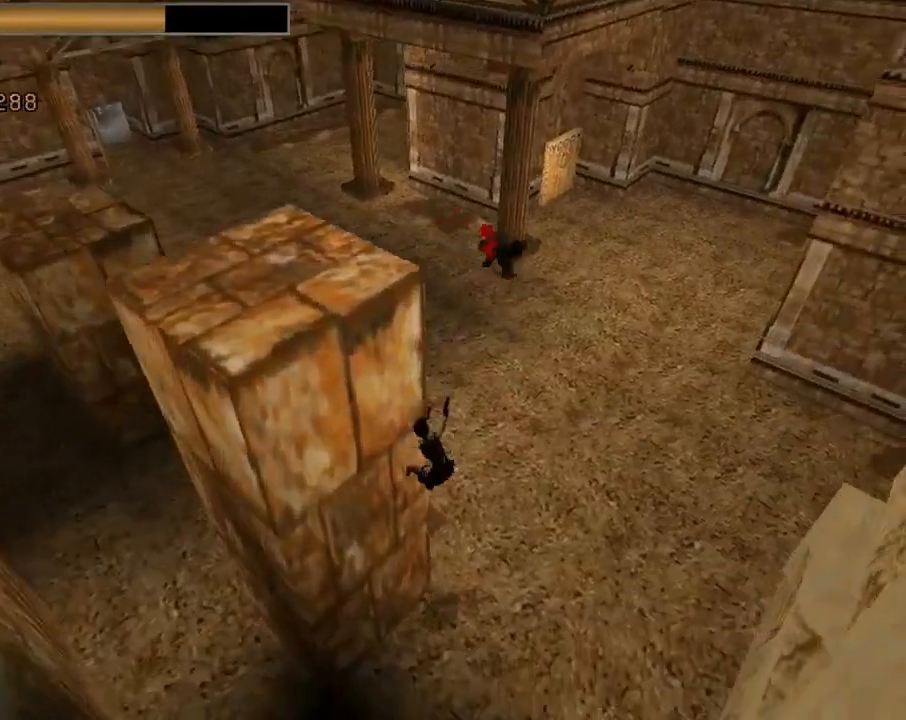
Gameplay with a controller (PlayStation layout); each line is a JSON object with the inputs held at the frame after it. "events" lists button and stick changes between this image and that frame as [ms after this image, input, new state], when the widget could be followed in between. Not read: right_stick.
{"buttons": ["CROSS", "DPAD_UP", "DPAD_RIGHT"], "left_stick": "center", "events": []}
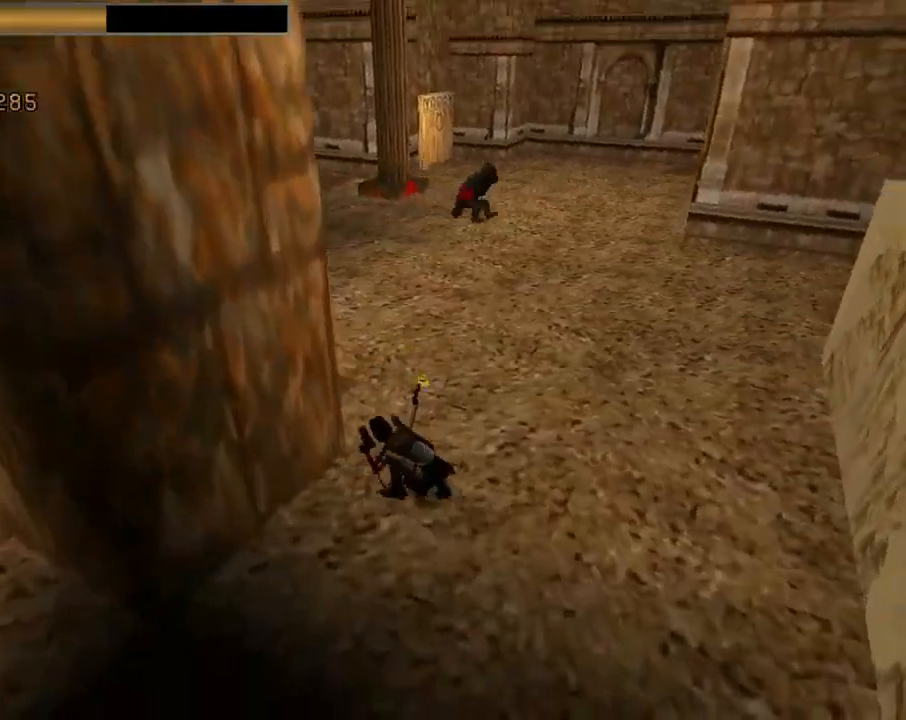
{"buttons": ["CROSS", "DPAD_UP", "DPAD_RIGHT"], "left_stick": "center", "events": []}
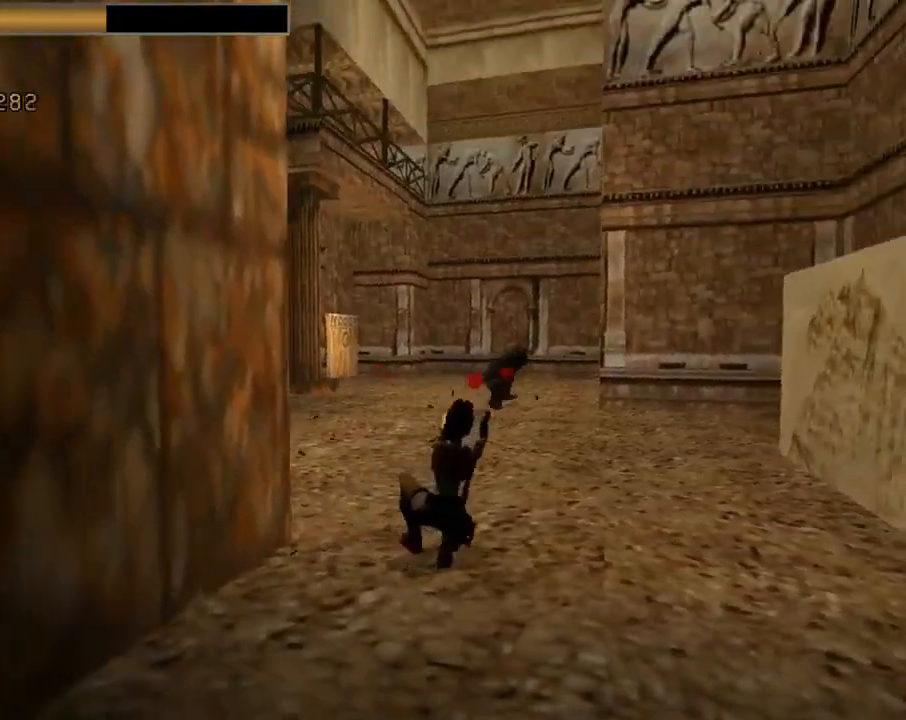
{"buttons": ["CROSS", "DPAD_UP"], "left_stick": "center", "events": [[33, "DPAD_RIGHT", "up"]]}
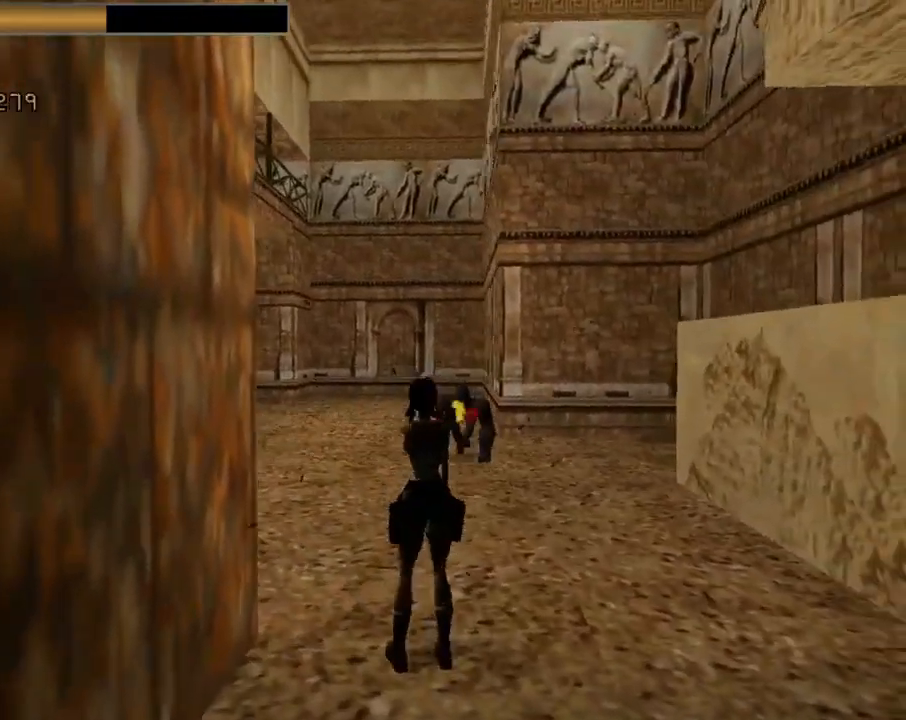
{"buttons": ["DPAD_UP", "DPAD_LEFT"], "left_stick": "center", "events": [[333, "DPAD_LEFT", "down"], [500, "CROSS", "up"]]}
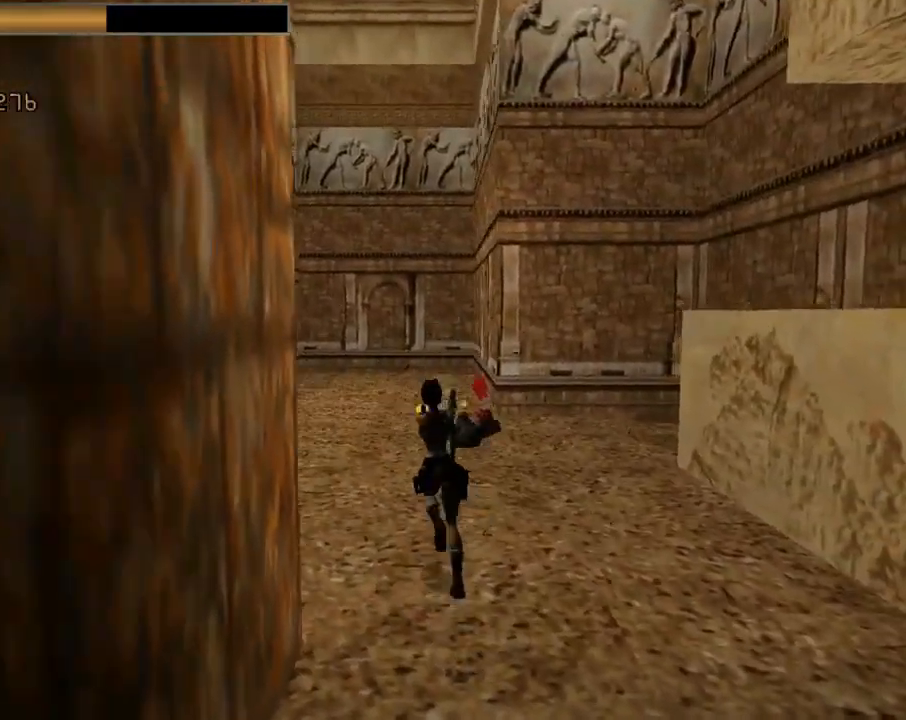
{"buttons": ["DPAD_UP", "DPAD_LEFT"], "left_stick": "center", "events": [[67, "TRIANGLE", "down"], [233, "TRIANGLE", "up"]]}
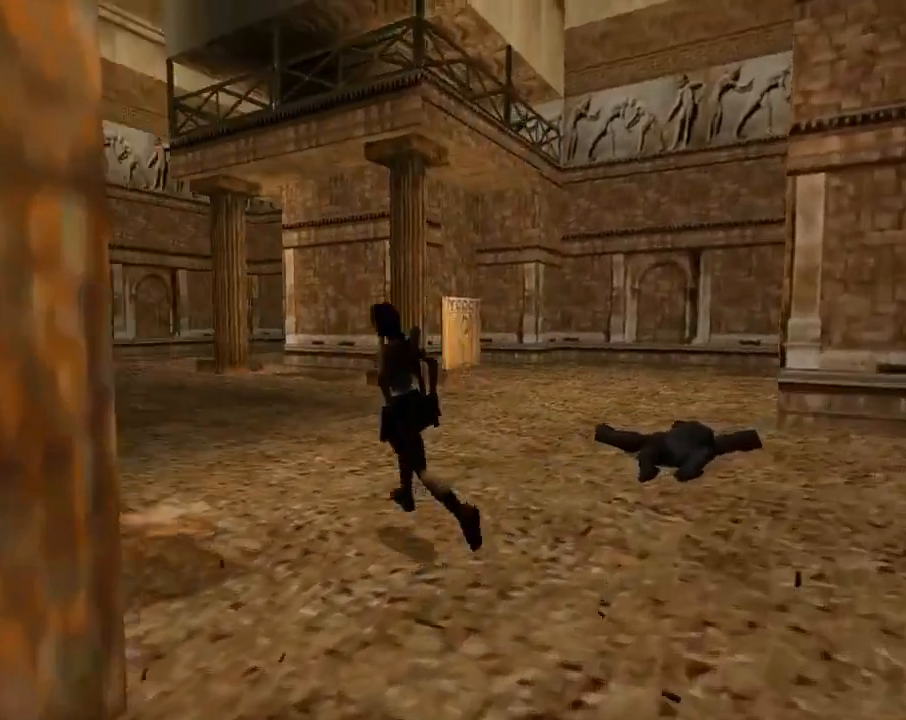
{"buttons": ["R2", "DPAD_UP"], "left_stick": "center", "events": [[100, "DPAD_LEFT", "up"], [133, "R2", "down"]]}
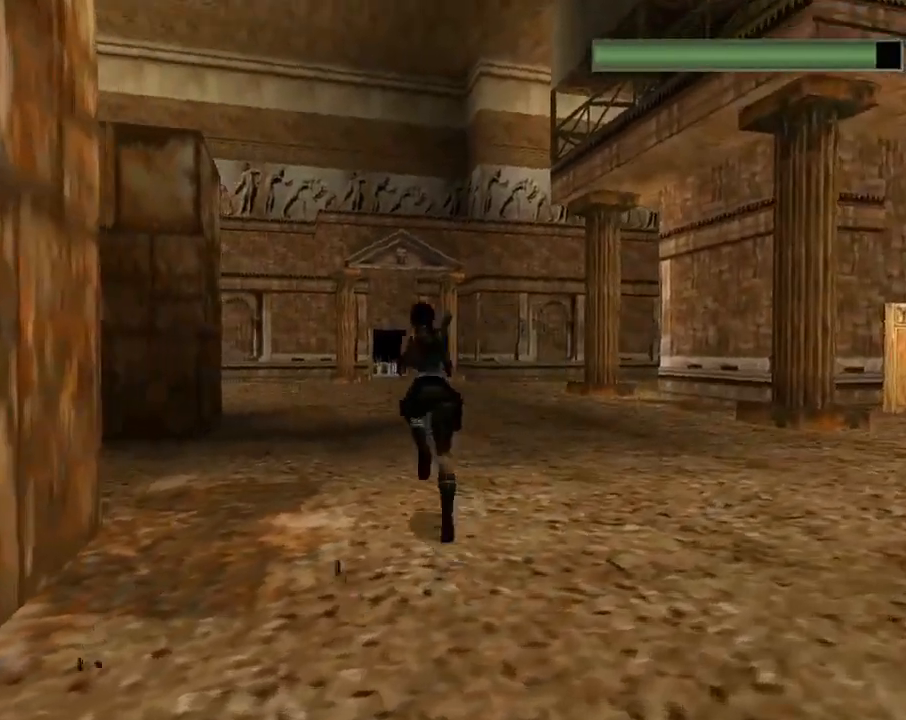
{"buttons": ["R2", "DPAD_UP"], "left_stick": "center", "events": [[367, "DPAD_RIGHT", "down"], [500, "DPAD_RIGHT", "up"]]}
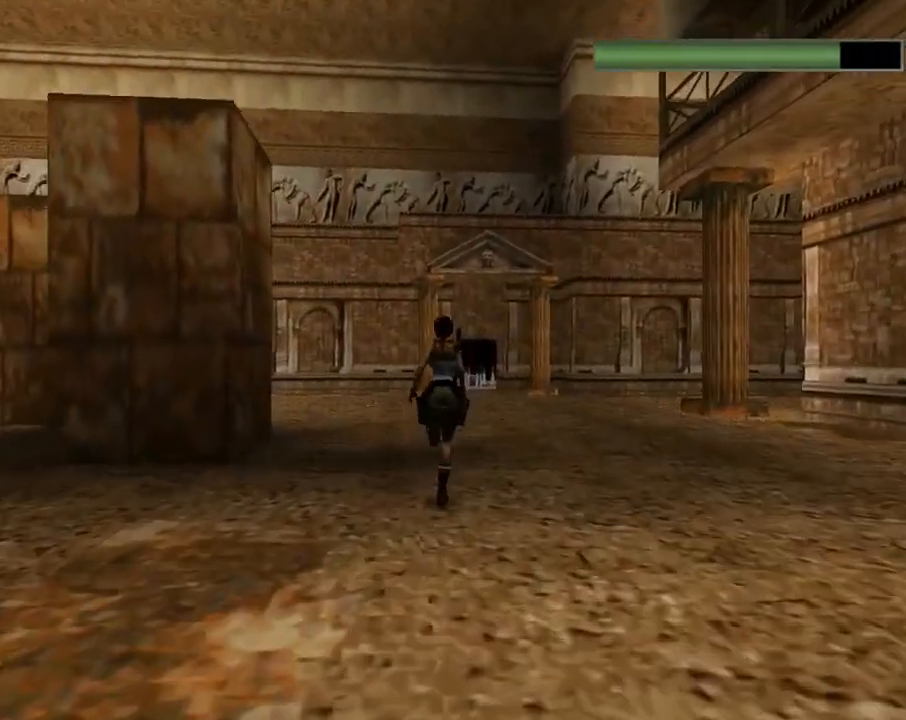
{"buttons": ["R2", "DPAD_UP", "DPAD_RIGHT"], "left_stick": "center", "events": [[433, "DPAD_RIGHT", "down"]]}
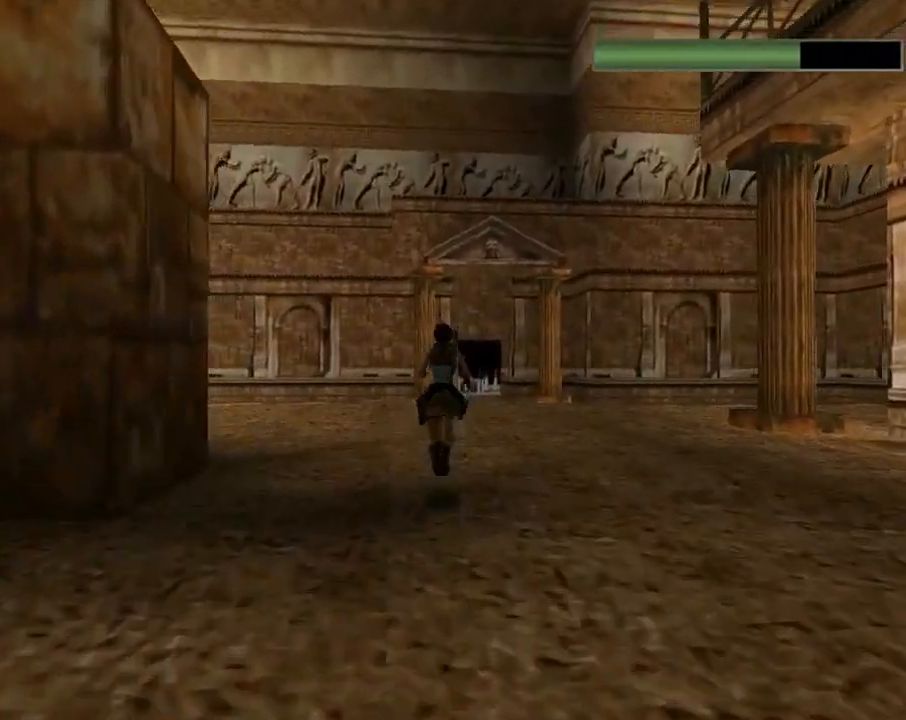
{"buttons": ["R2", "DPAD_UP"], "left_stick": "center", "events": [[133, "DPAD_RIGHT", "up"]]}
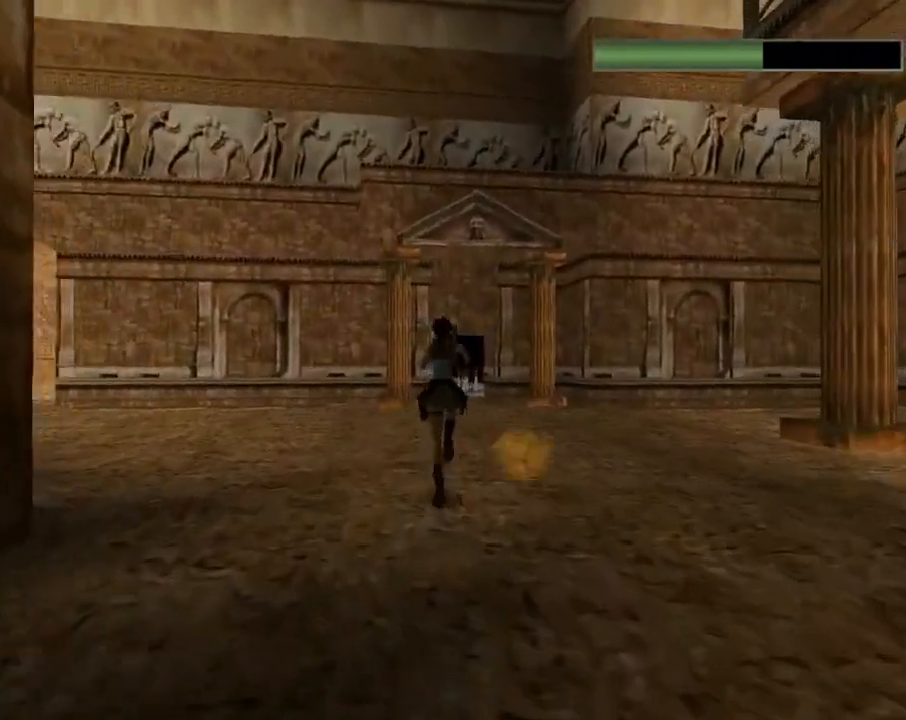
{"buttons": ["R2", "DPAD_UP"], "left_stick": "center", "events": []}
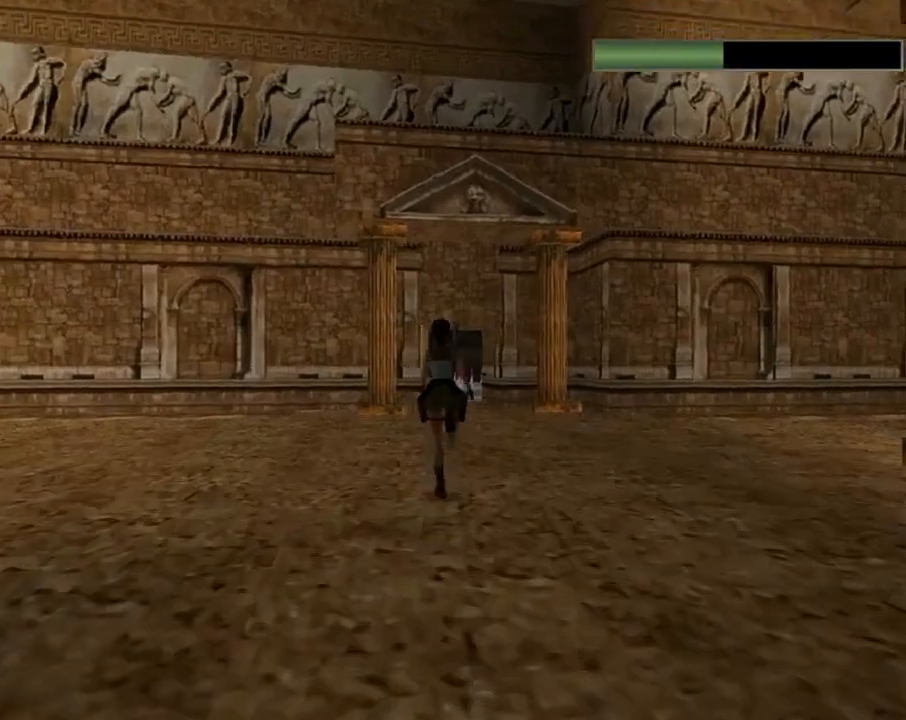
{"buttons": ["R2", "DPAD_UP"], "left_stick": "center", "events": []}
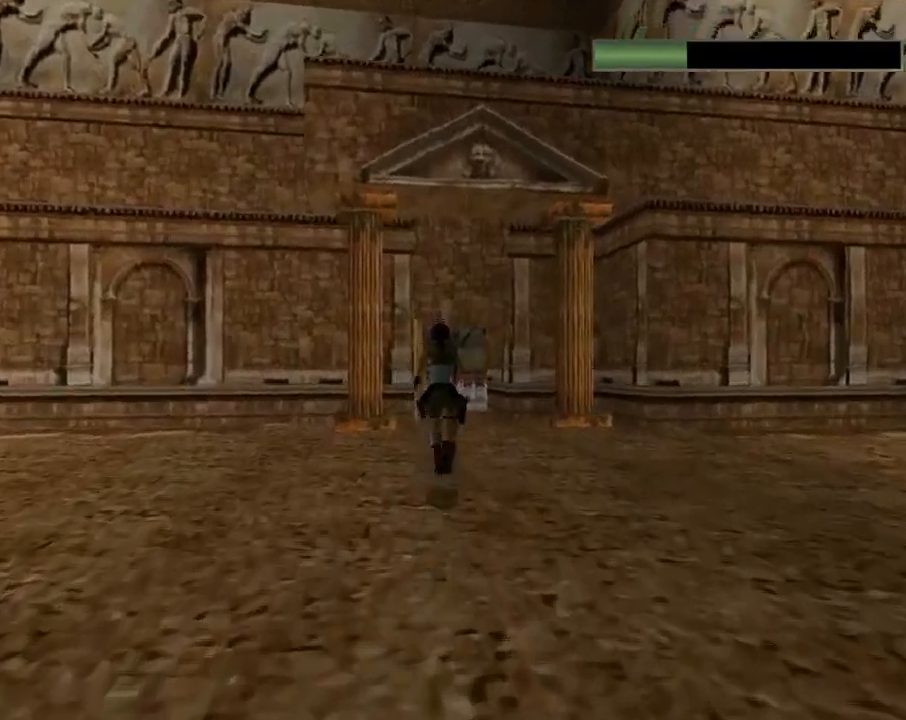
{"buttons": ["R2", "DPAD_UP"], "left_stick": "center", "events": [[100, "DPAD_RIGHT", "down"], [233, "DPAD_RIGHT", "up"]]}
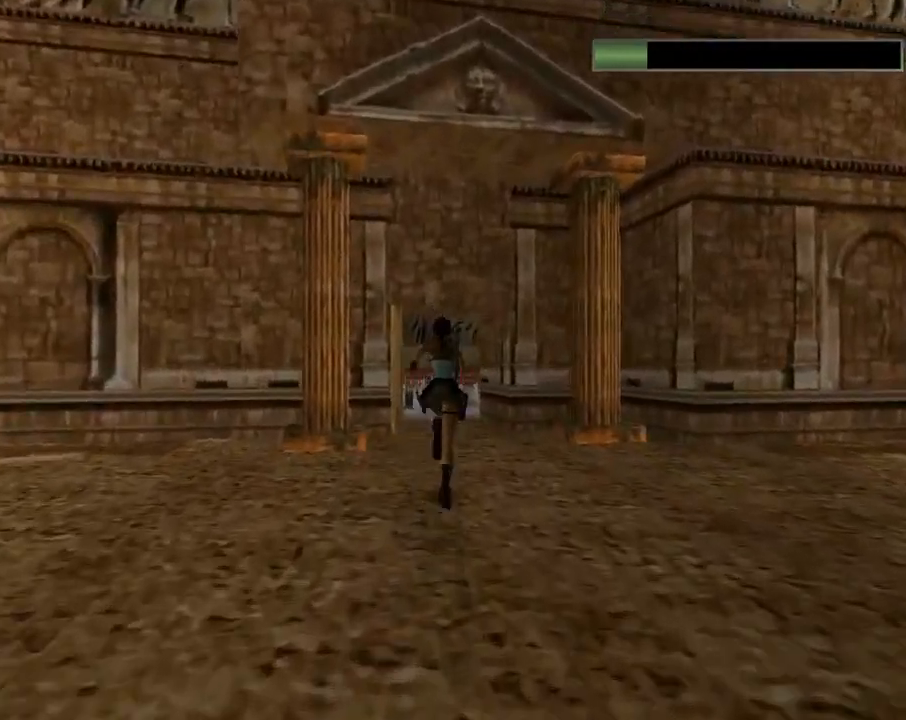
{"buttons": ["R2", "DPAD_UP"], "left_stick": "center", "events": [[333, "DPAD_LEFT", "down"], [433, "DPAD_LEFT", "up"]]}
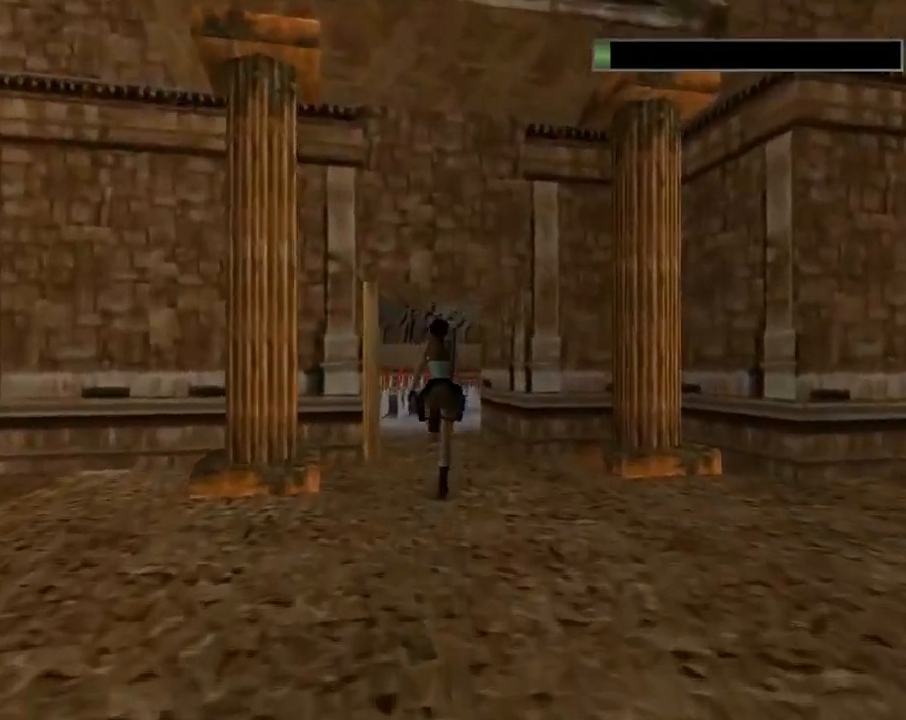
{"buttons": ["R2", "DPAD_UP"], "left_stick": "center", "events": [[200, "DPAD_RIGHT", "down"], [433, "DPAD_RIGHT", "up"]]}
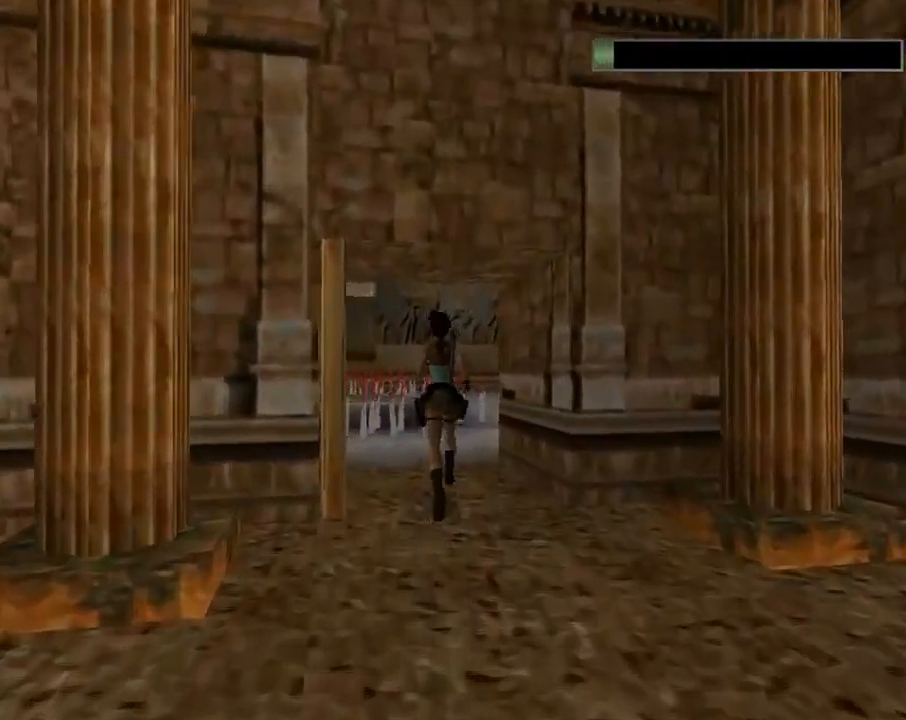
{"buttons": ["DPAD_UP", "DPAD_RIGHT"], "left_stick": "center", "events": [[33, "R2", "up"], [167, "DPAD_RIGHT", "down"]]}
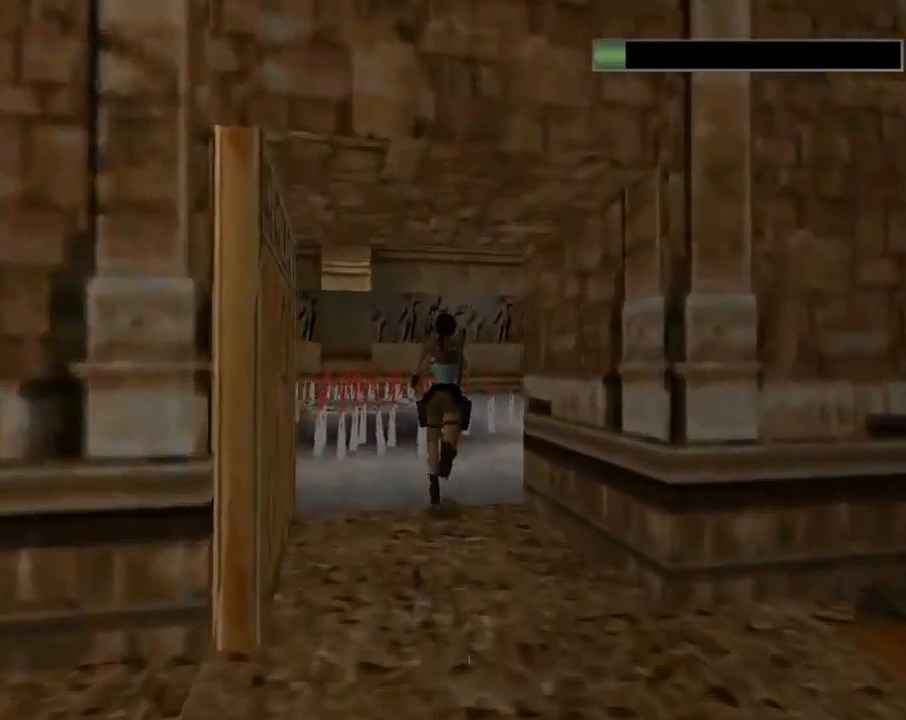
{"buttons": ["DPAD_UP"], "left_stick": "center", "events": [[433, "DPAD_RIGHT", "up"]]}
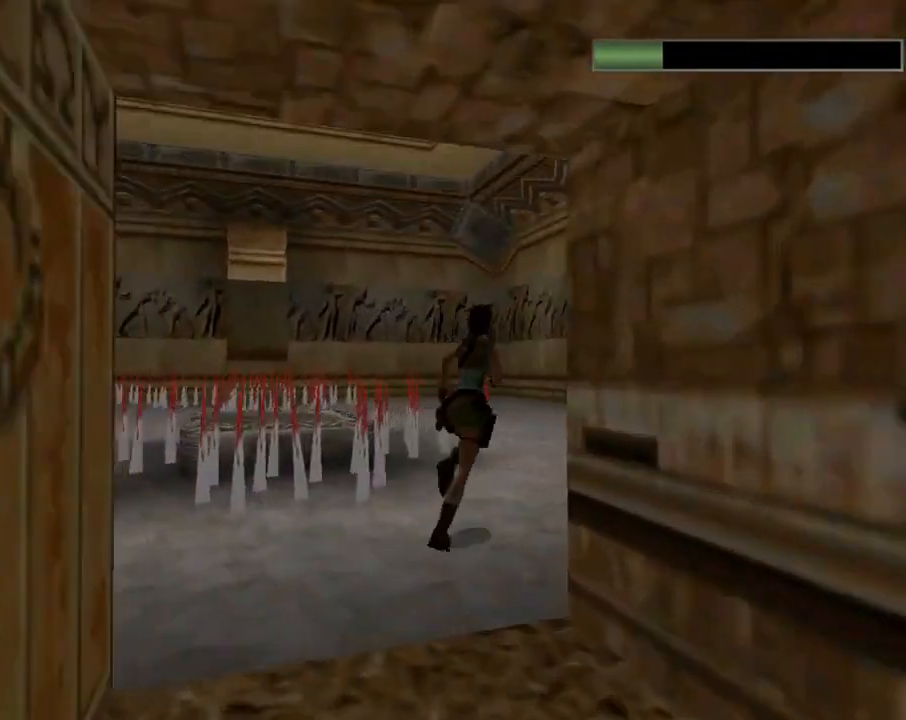
{"buttons": ["SQUARE", "DPAD_UP", "DPAD_LEFT"], "left_stick": "center", "events": [[100, "DPAD_LEFT", "down"], [333, "DPAD_LEFT", "up"], [367, "DPAD_RIGHT", "down"], [400, "DPAD_RIGHT", "up"], [467, "DPAD_LEFT", "down"], [500, "SQUARE", "down"]]}
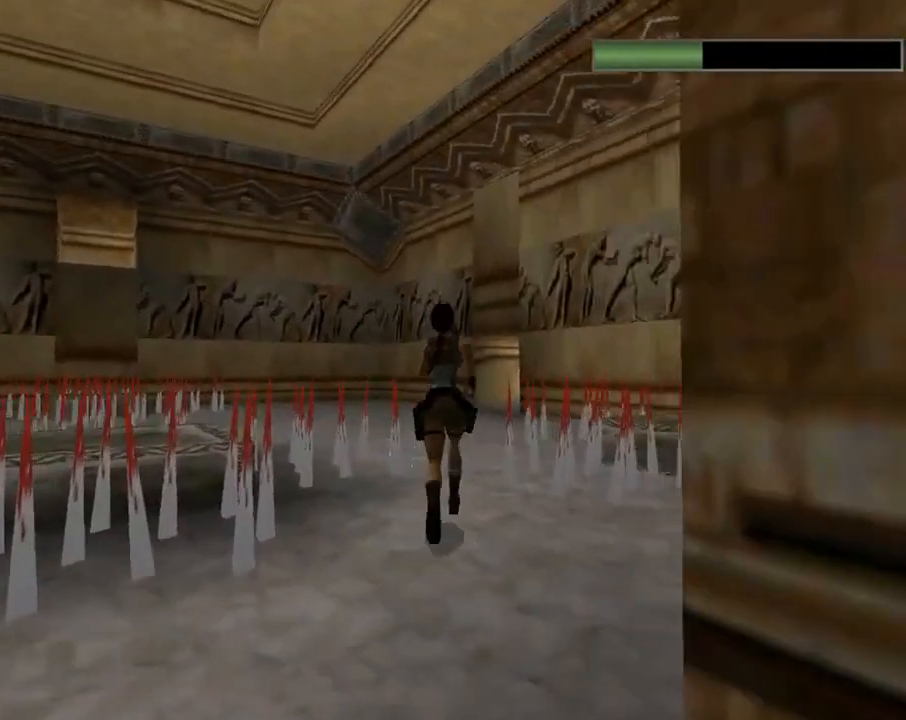
{"buttons": ["SQUARE", "DPAD_UP"], "left_stick": "center", "events": [[100, "DPAD_LEFT", "up"], [200, "DPAD_RIGHT", "down"], [467, "DPAD_RIGHT", "up"]]}
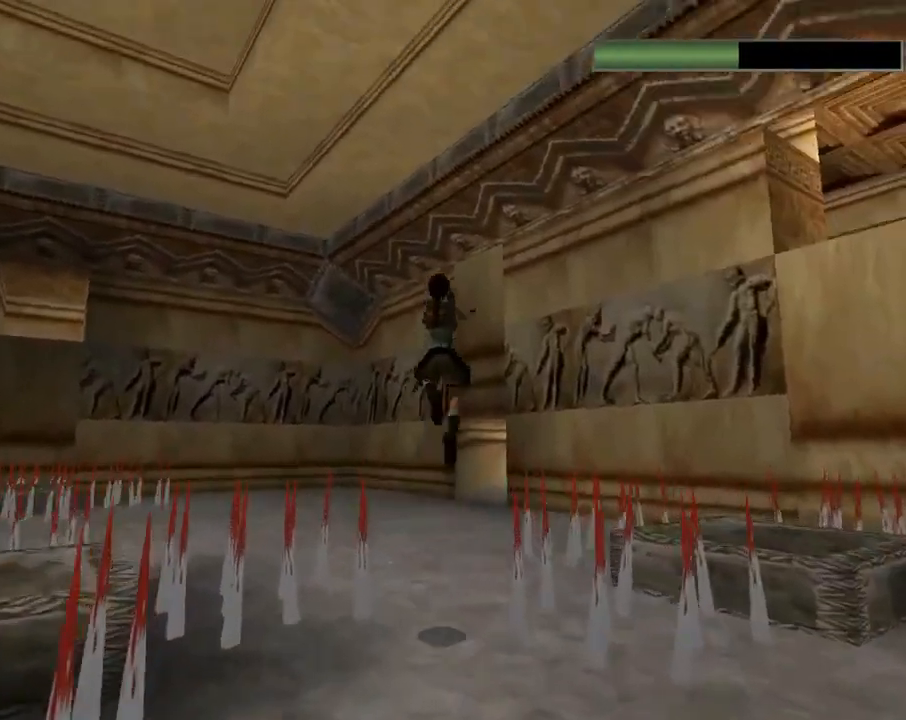
{"buttons": ["SQUARE", "DPAD_UP"], "left_stick": "center", "events": [[267, "DPAD_LEFT", "down"], [400, "DPAD_LEFT", "up"]]}
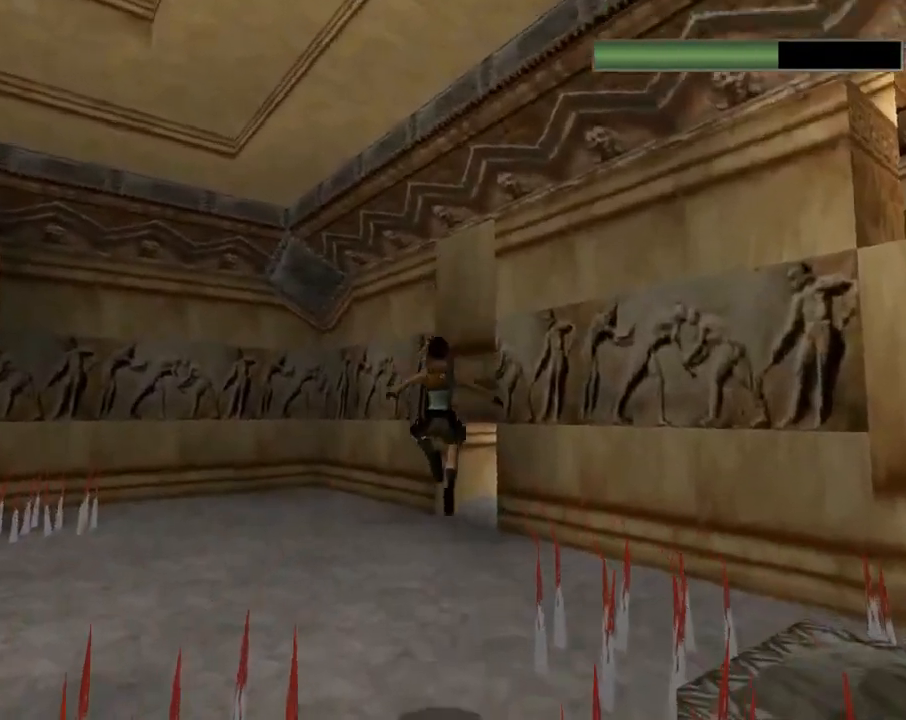
{"buttons": ["R2", "DPAD_UP"], "left_stick": "center", "events": [[33, "SQUARE", "up"], [200, "DPAD_RIGHT", "down"], [400, "DPAD_RIGHT", "up"], [433, "R2", "down"]]}
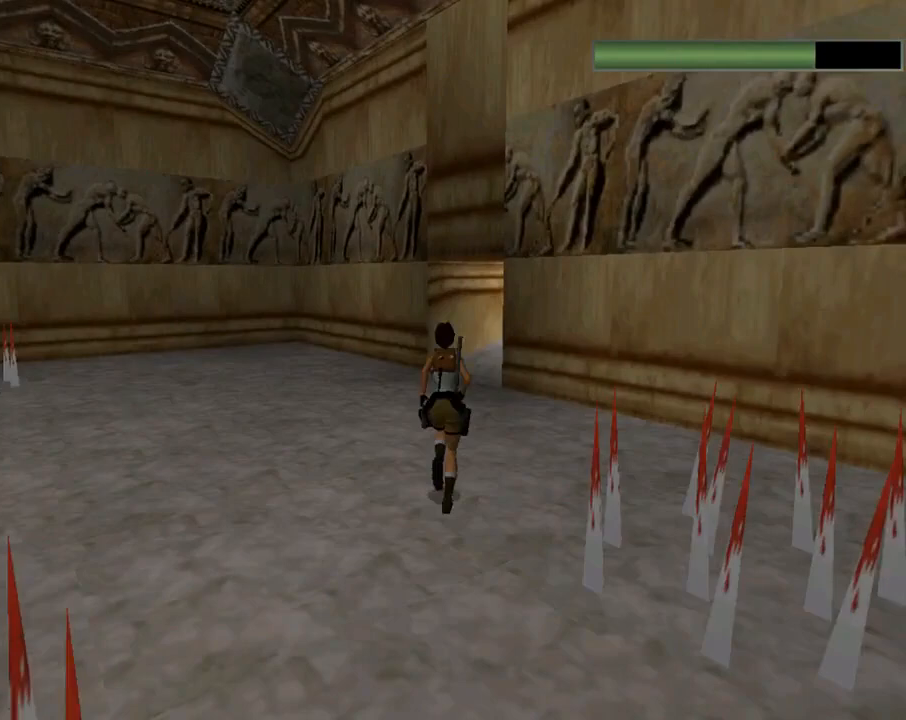
{"buttons": ["R2", "DPAD_UP", "DPAD_RIGHT"], "left_stick": "center", "events": [[400, "DPAD_RIGHT", "down"]]}
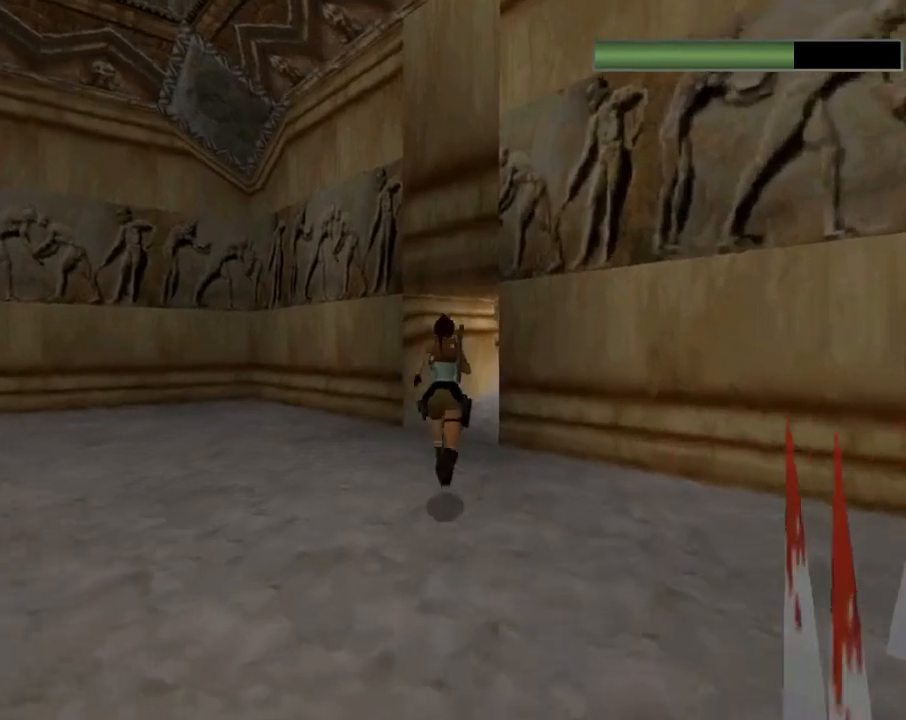
{"buttons": ["R2", "DPAD_UP", "DPAD_RIGHT"], "left_stick": "center", "events": [[200, "DPAD_RIGHT", "up"], [367, "DPAD_RIGHT", "down"]]}
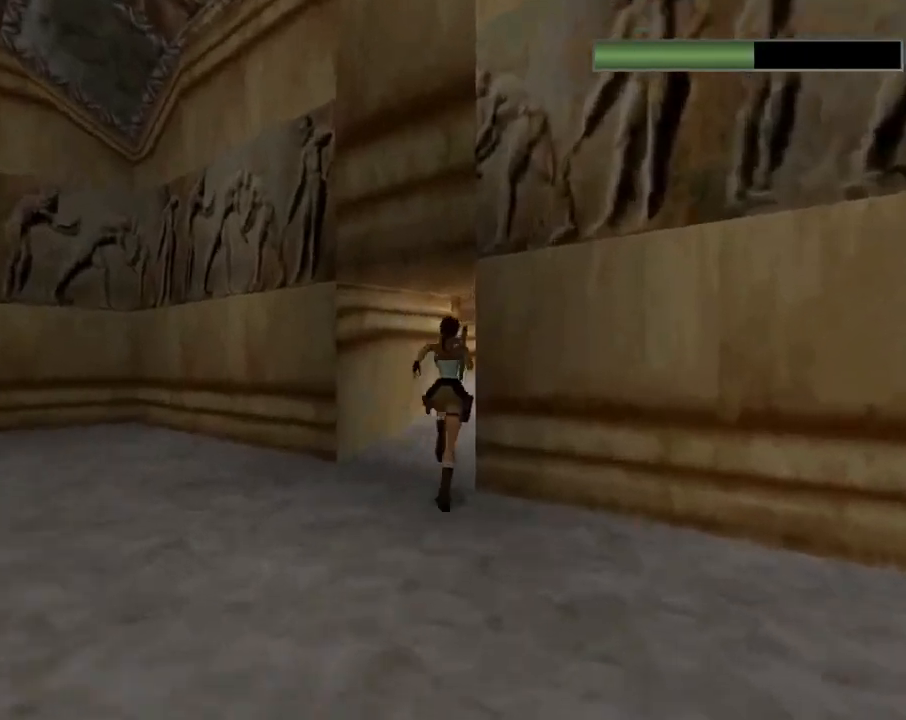
{"buttons": ["R2", "DPAD_UP"], "left_stick": "center", "events": [[233, "DPAD_RIGHT", "up"]]}
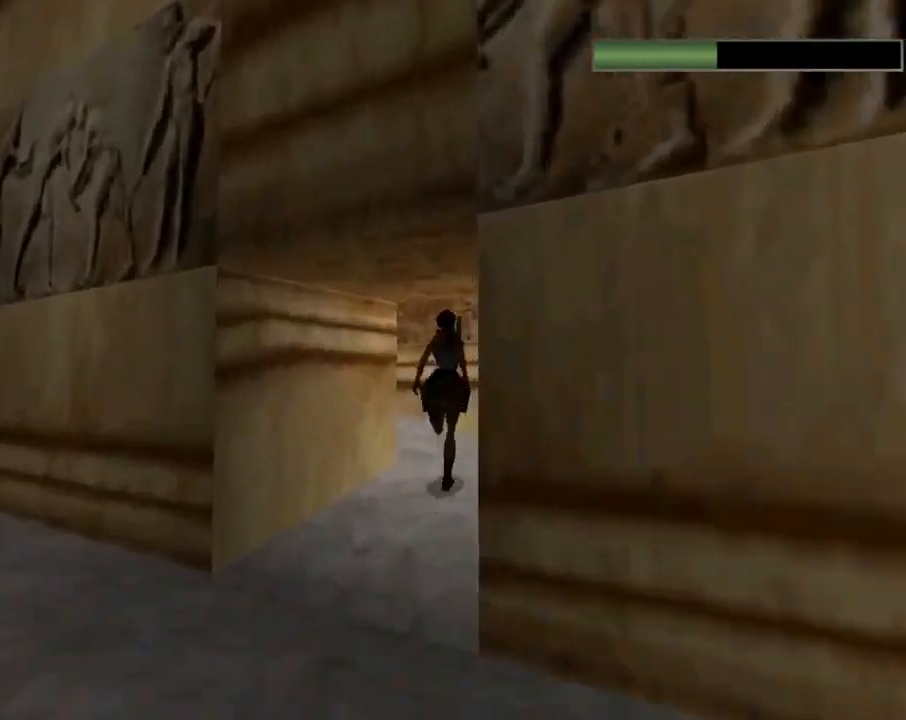
{"buttons": ["DPAD_UP", "DPAD_LEFT"], "left_stick": "center", "events": [[267, "DPAD_LEFT", "down"], [400, "R2", "up"]]}
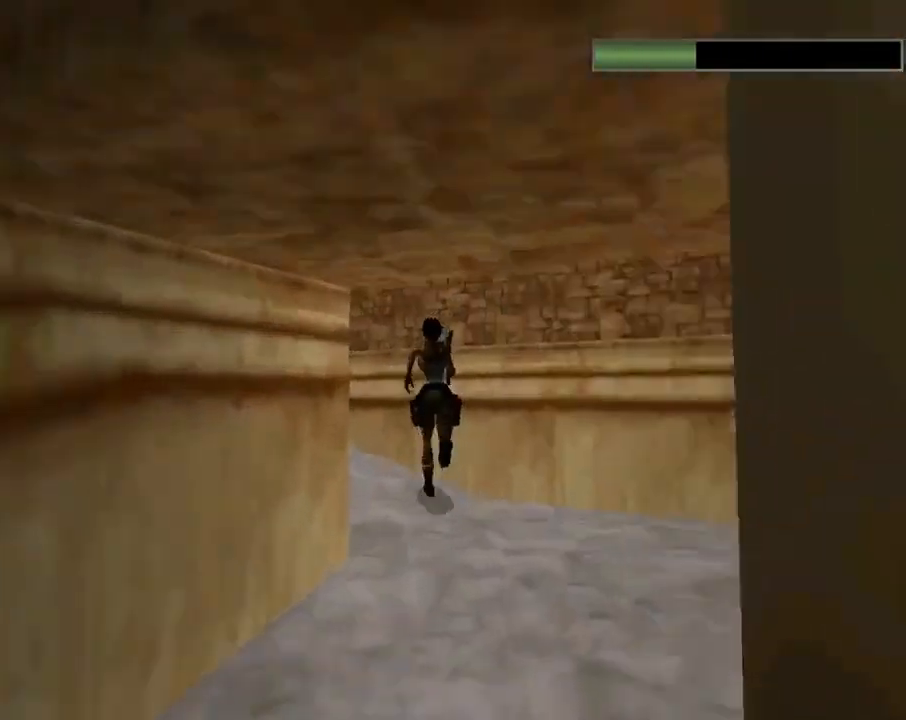
{"buttons": ["DPAD_UP"], "left_stick": "center", "events": [[500, "DPAD_LEFT", "up"]]}
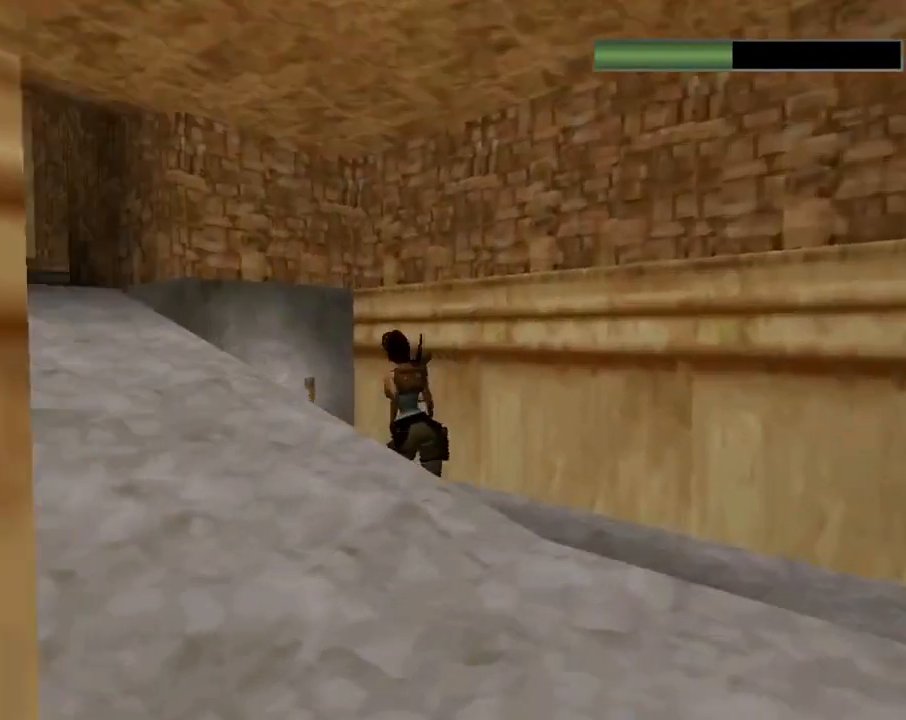
{"buttons": ["DPAD_UP"], "left_stick": "center", "events": []}
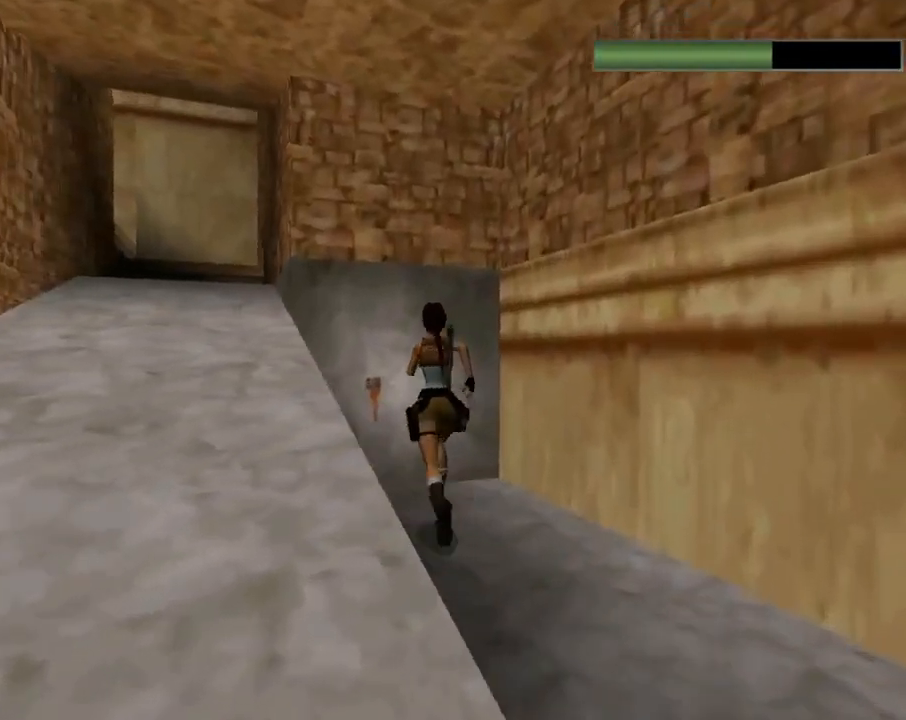
{"buttons": [], "left_stick": "center", "events": [[100, "DPAD_LEFT", "down"], [333, "DPAD_LEFT", "up"], [367, "DPAD_UP", "up"]]}
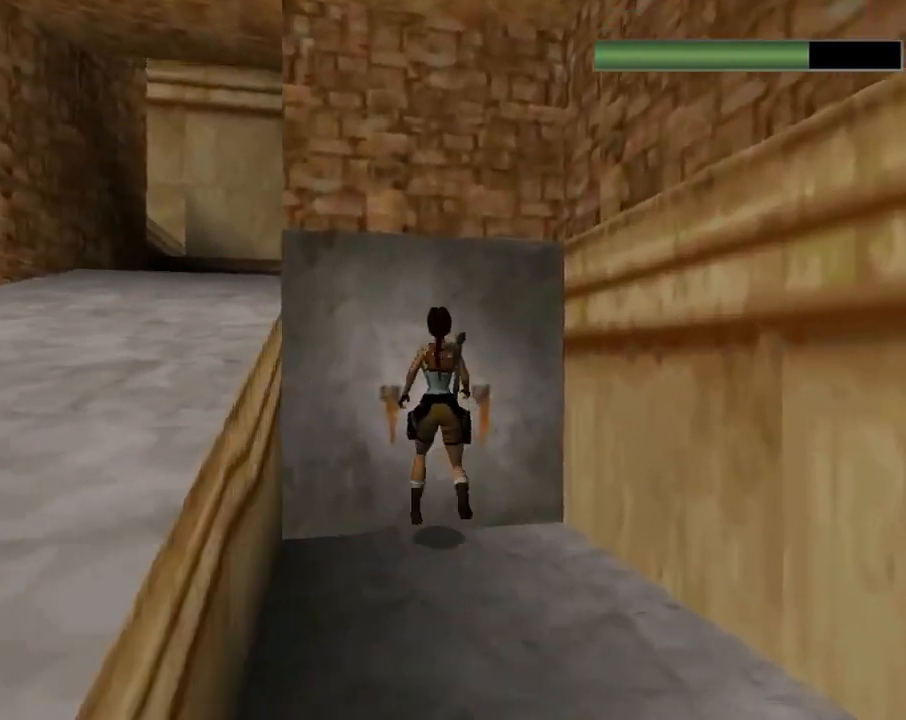
{"buttons": ["CROSS"], "left_stick": "center", "events": [[33, "CROSS", "down"]]}
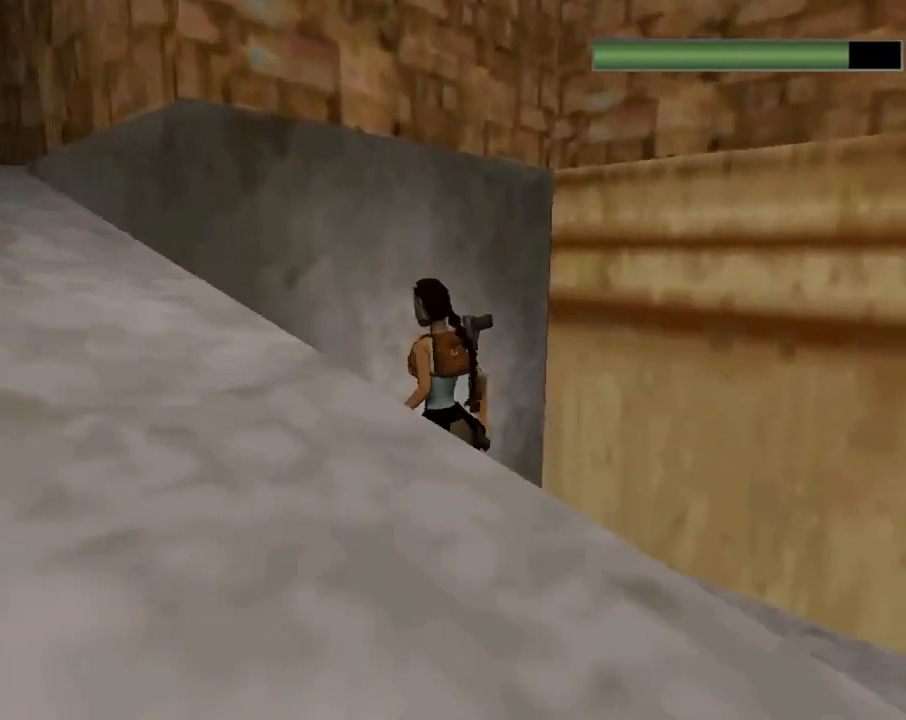
{"buttons": ["CROSS", "DPAD_DOWN"], "left_stick": "center", "events": [[67, "DPAD_DOWN", "down"]]}
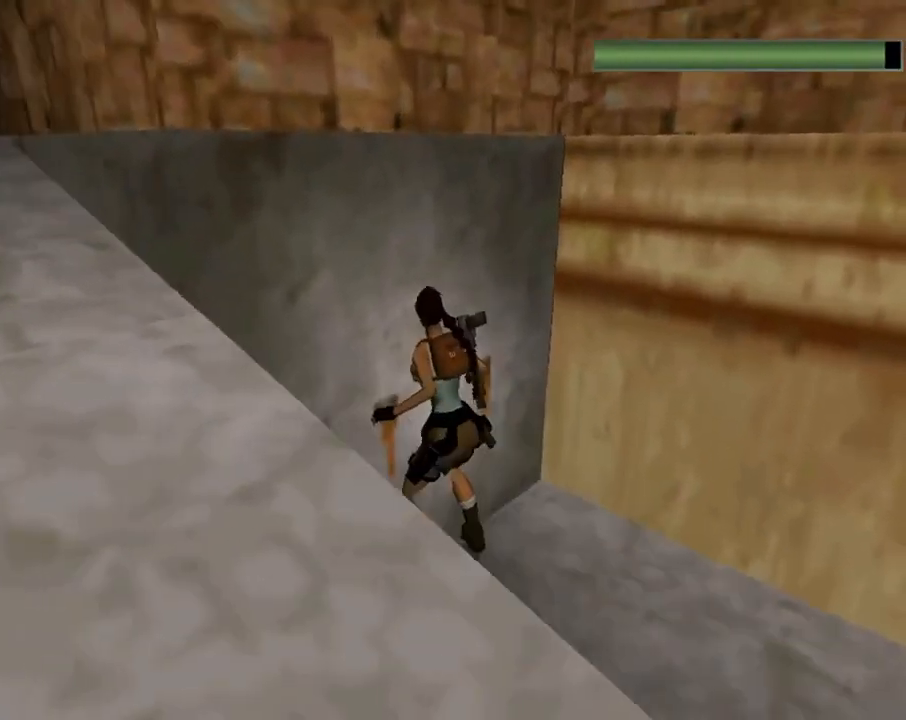
{"buttons": ["CROSS"], "left_stick": "center", "events": [[300, "DPAD_DOWN", "up"]]}